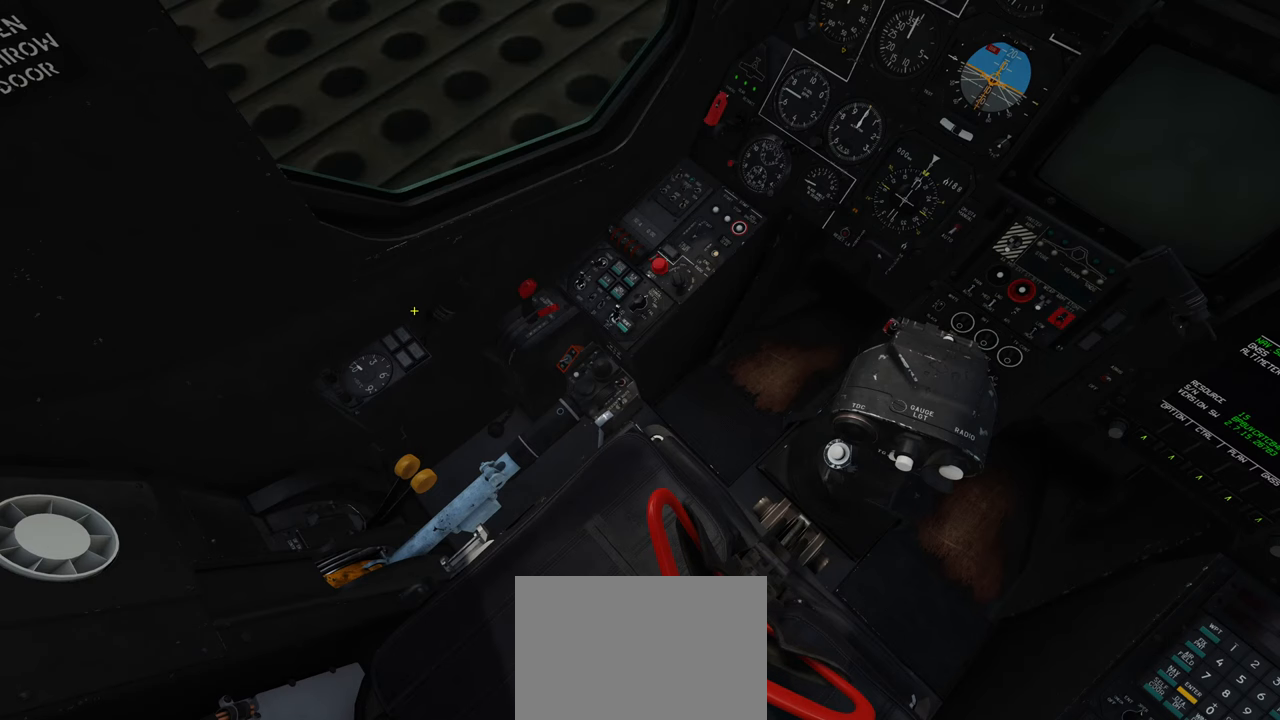
Gameplay with a controller (Xbox layout); each line is a JSON object with the inputs held at the frame after it. "events" lists button and stick changes between this image and that frame as [ms after this image, input, new state], when the widget could be followed in between. Not read: L2.
{"buttons": ["L1", "R1"], "left_stick": "center", "right_stick": "center", "events": [[350, "L1", "down"], [367, "R1", "down"]]}
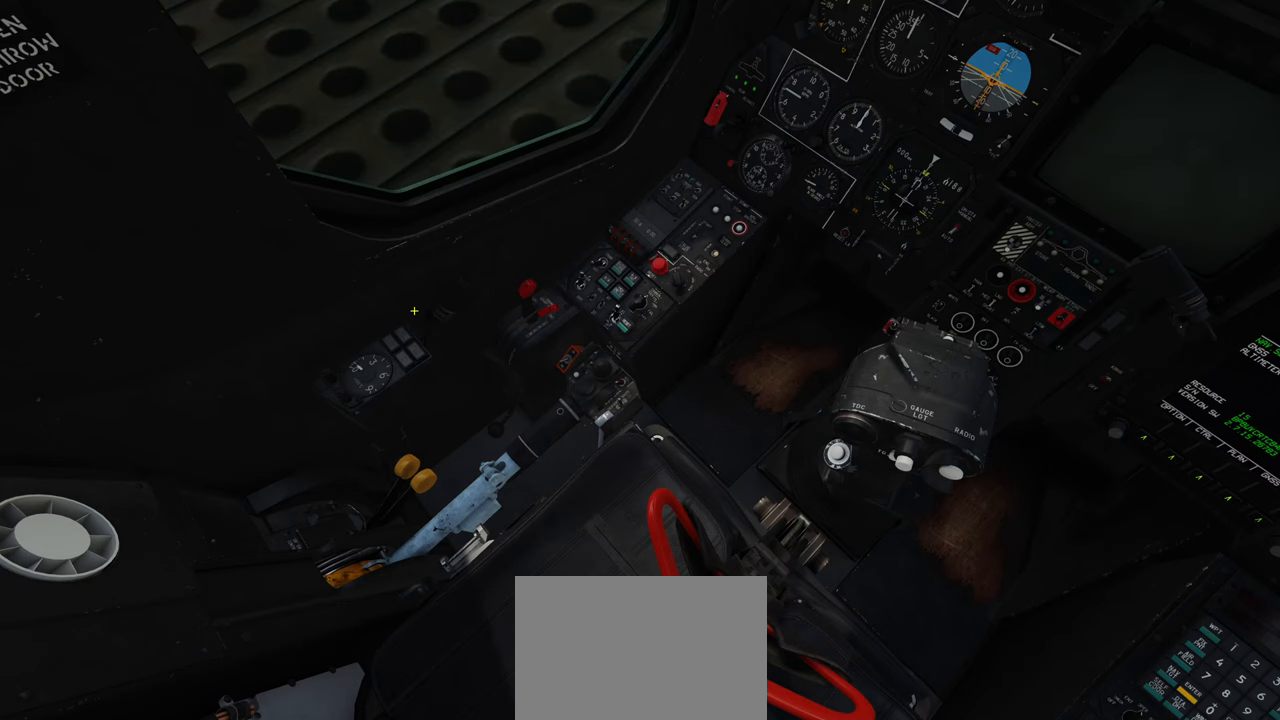
{"buttons": ["L1", "R1", "DPAD_RIGHT"], "left_stick": "center", "right_stick": "center", "events": [[433, "DPAD_RIGHT", "down"]]}
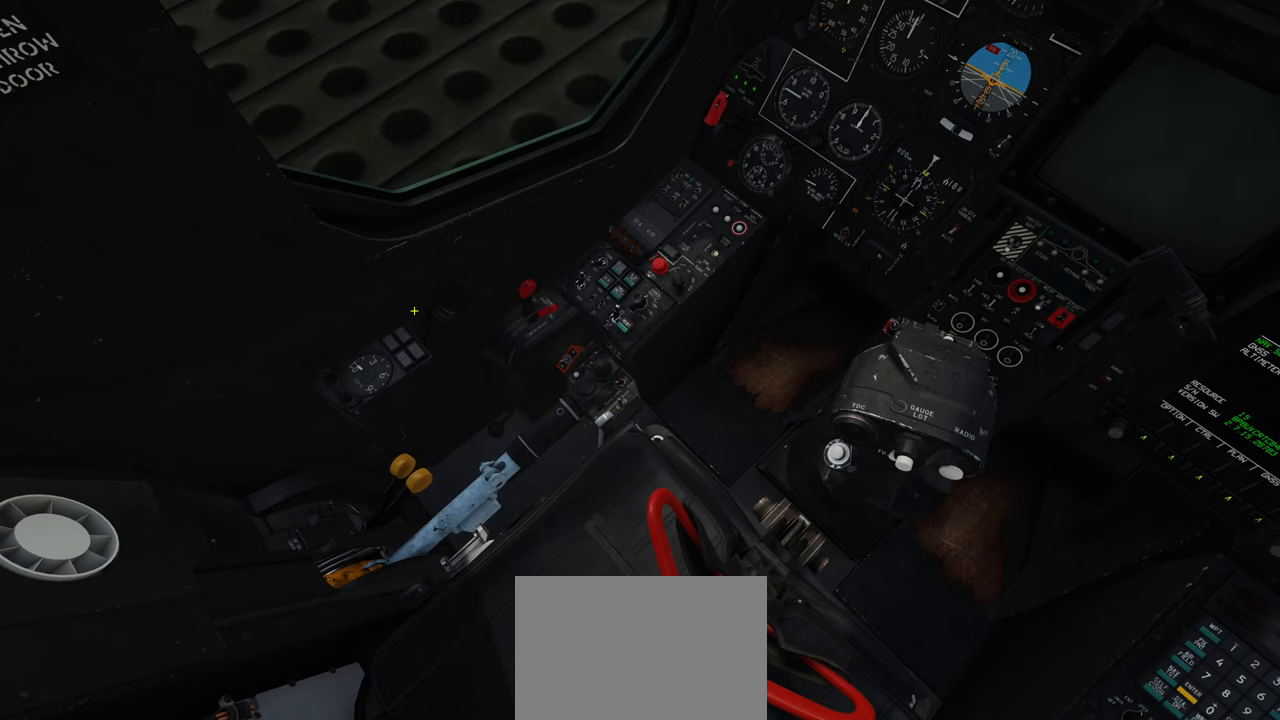
{"buttons": ["L1", "R1"], "left_stick": "center", "right_stick": "center", "events": [[83, "DPAD_RIGHT", "up"], [283, "DPAD_RIGHT", "down"], [383, "DPAD_RIGHT", "up"]]}
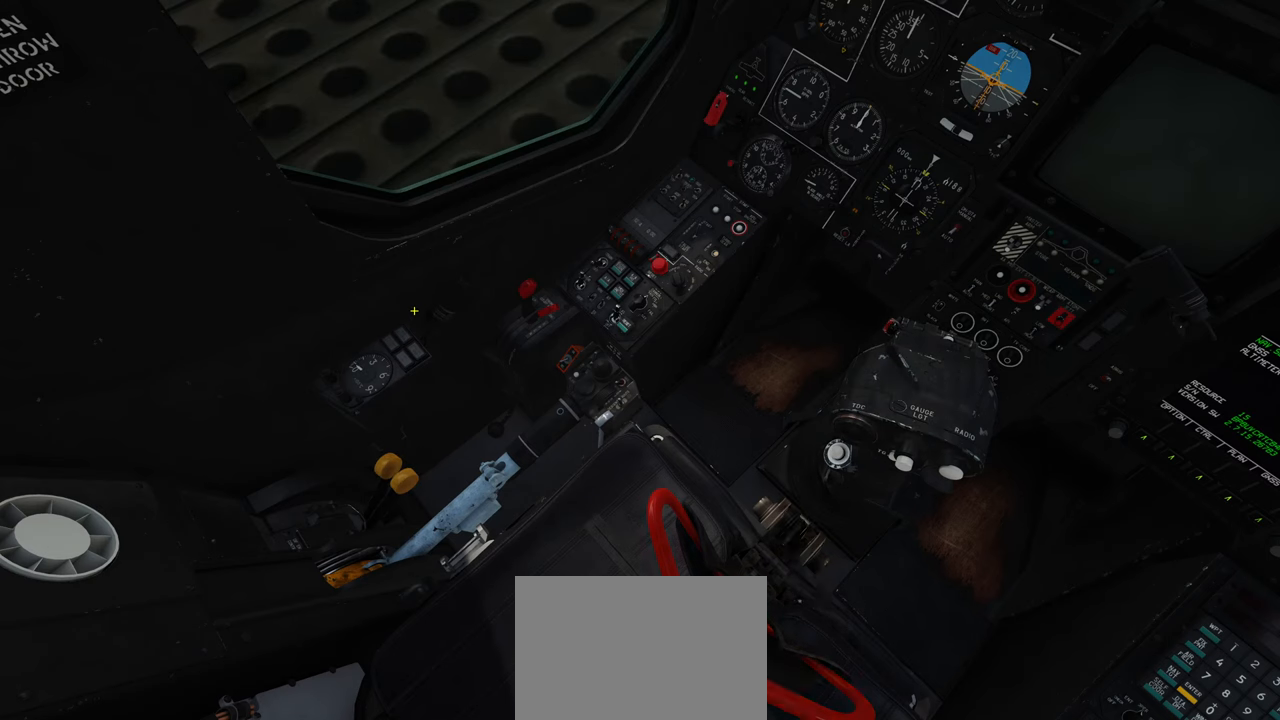
{"buttons": [], "left_stick": "center", "right_stick": "center", "events": [[167, "L1", "up"], [167, "R1", "up"]]}
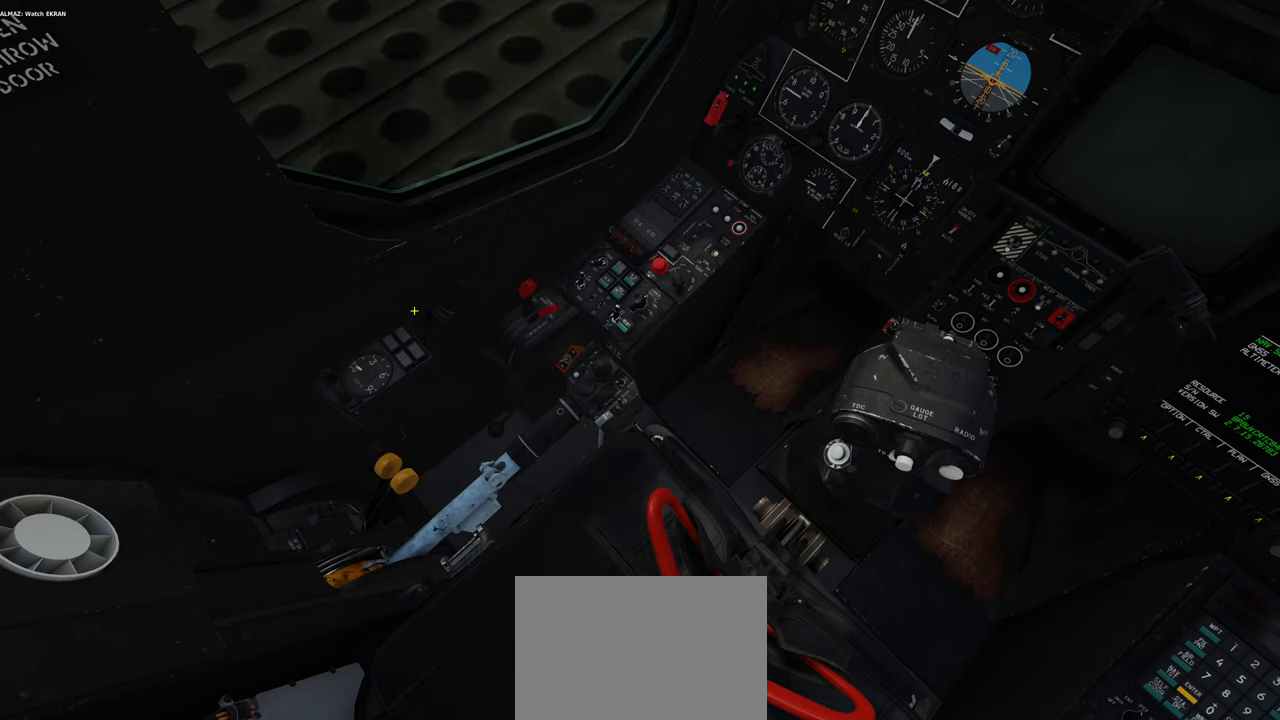
{"buttons": [], "left_stick": "center", "right_stick": "center", "events": []}
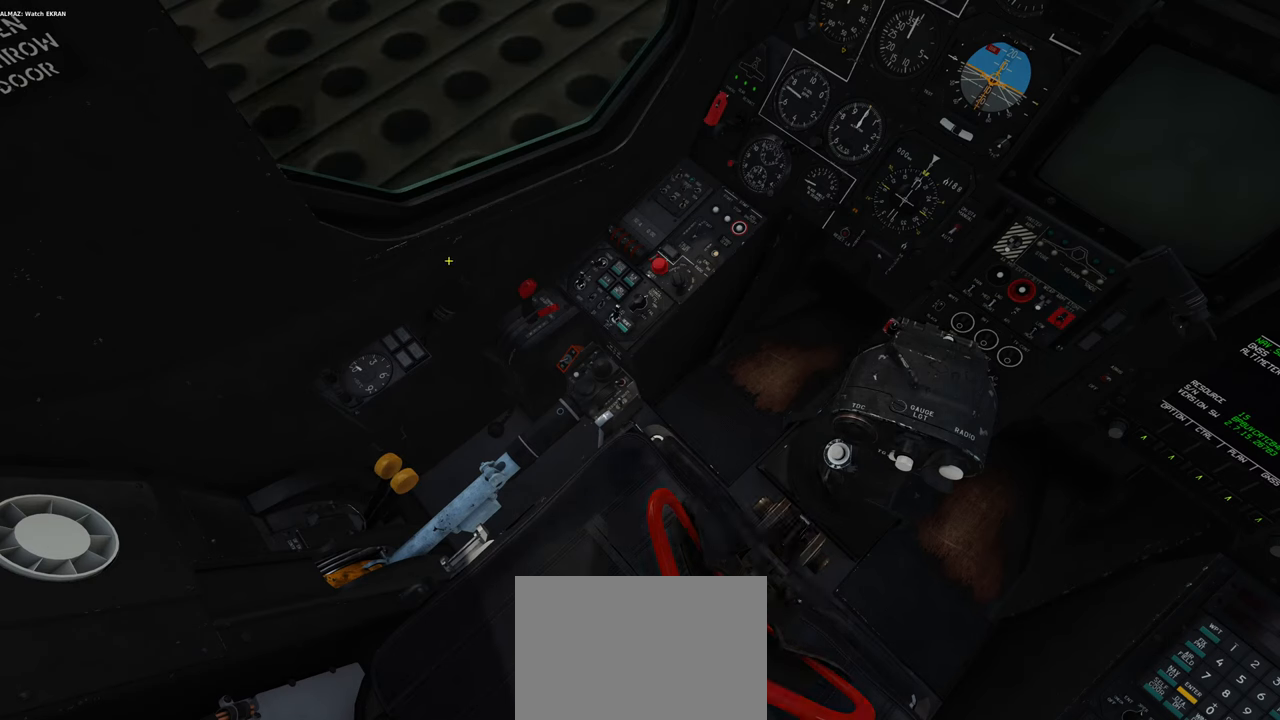
{"buttons": [], "left_stick": "center", "right_stick": "center", "events": []}
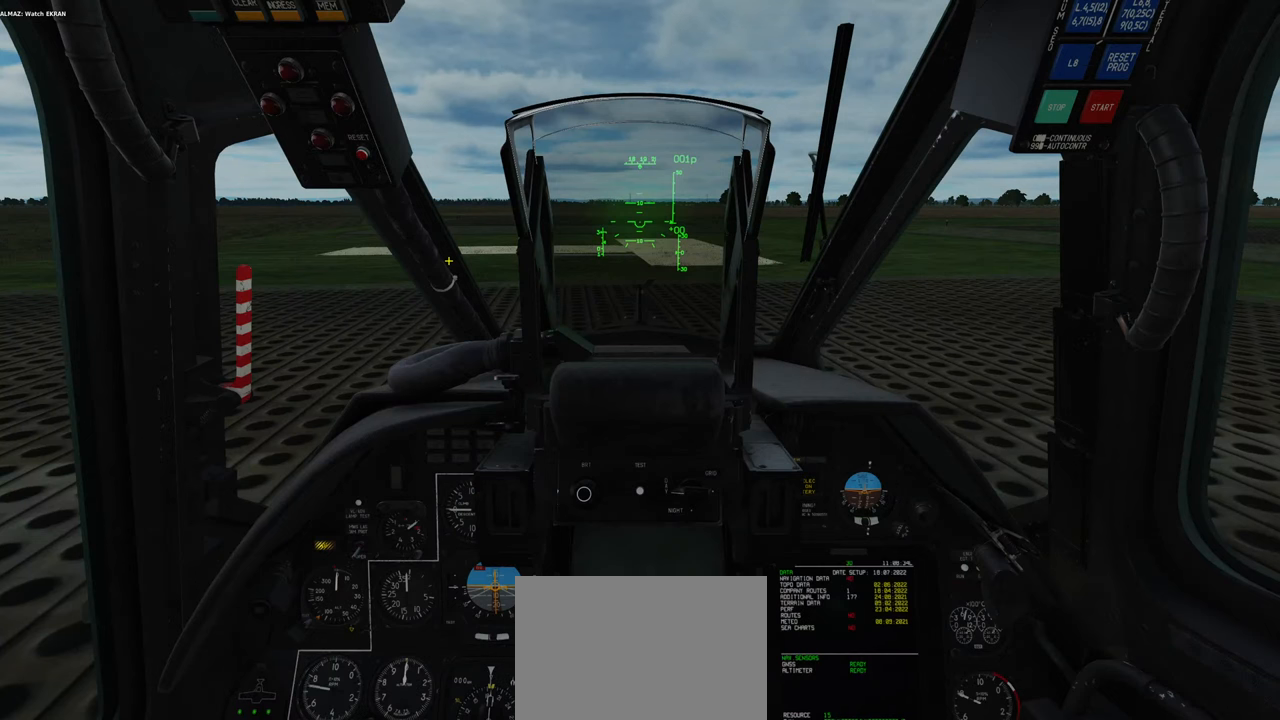
{"buttons": [], "left_stick": "center", "right_stick": "center", "events": []}
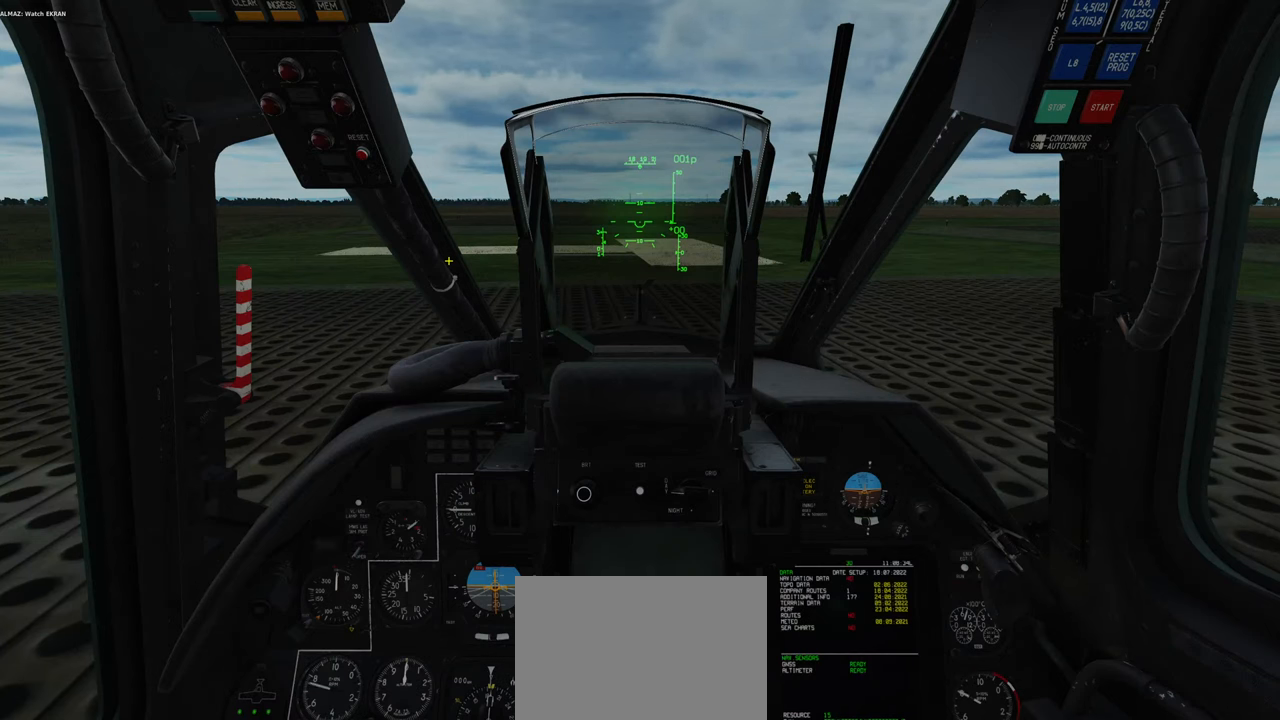
{"buttons": [], "left_stick": "center", "right_stick": "center", "events": []}
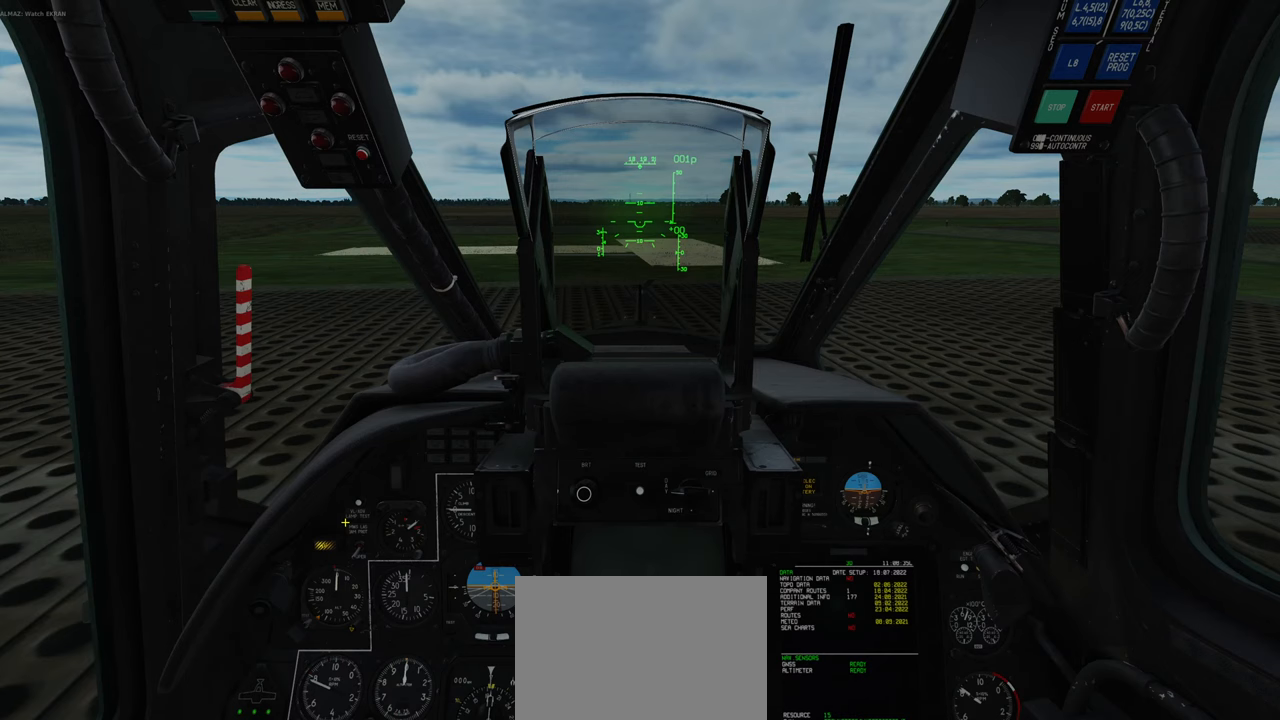
{"buttons": [], "left_stick": "center", "right_stick": "center", "events": []}
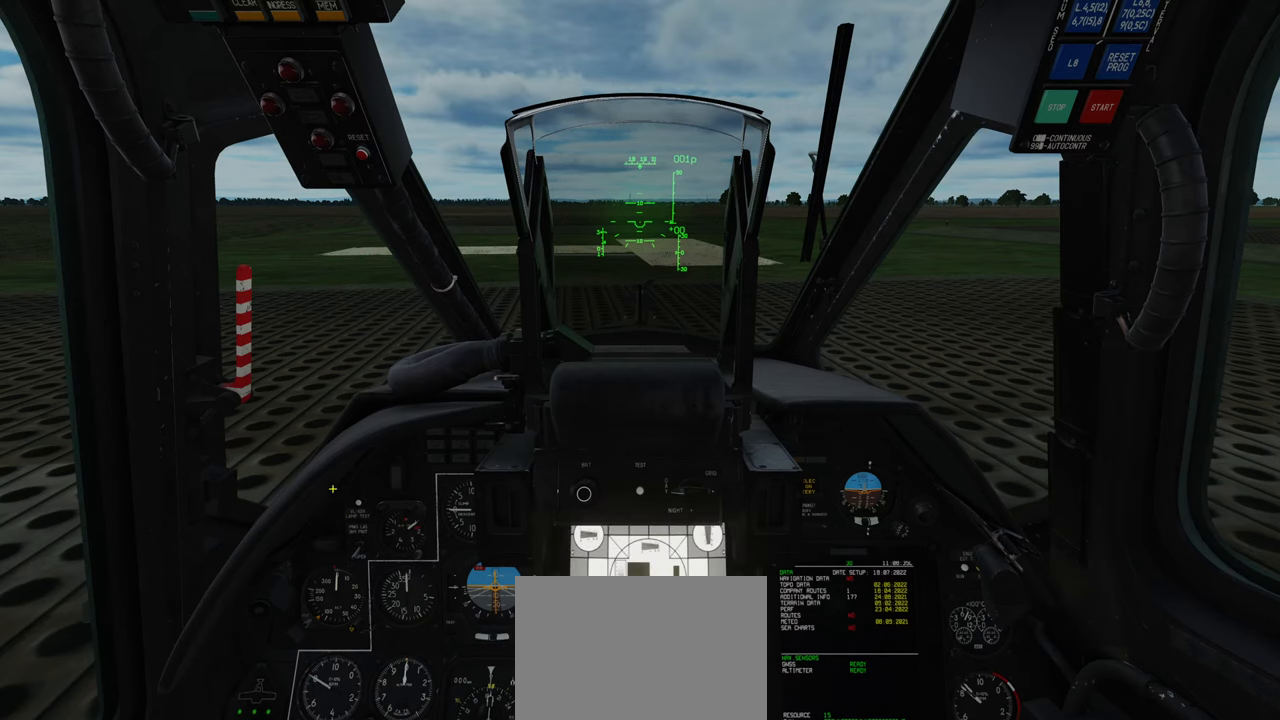
{"buttons": [], "left_stick": "center", "right_stick": "center", "events": []}
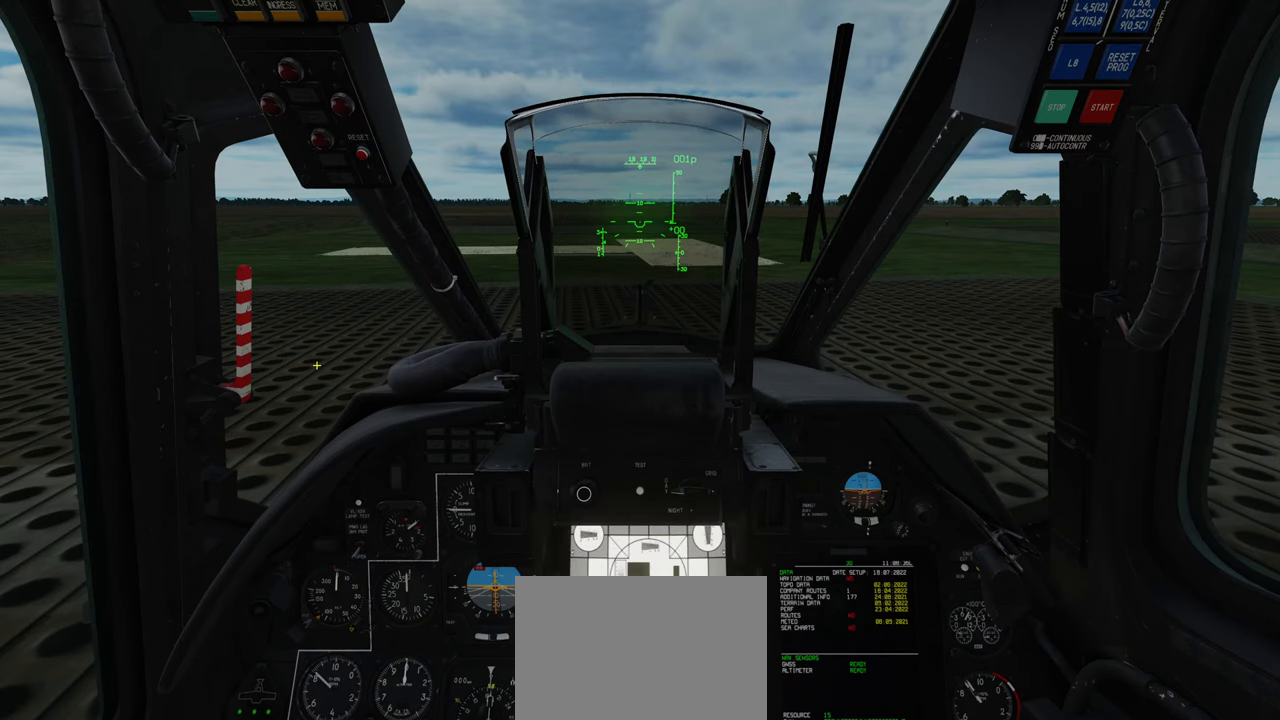
{"buttons": [], "left_stick": "center", "right_stick": "center", "events": []}
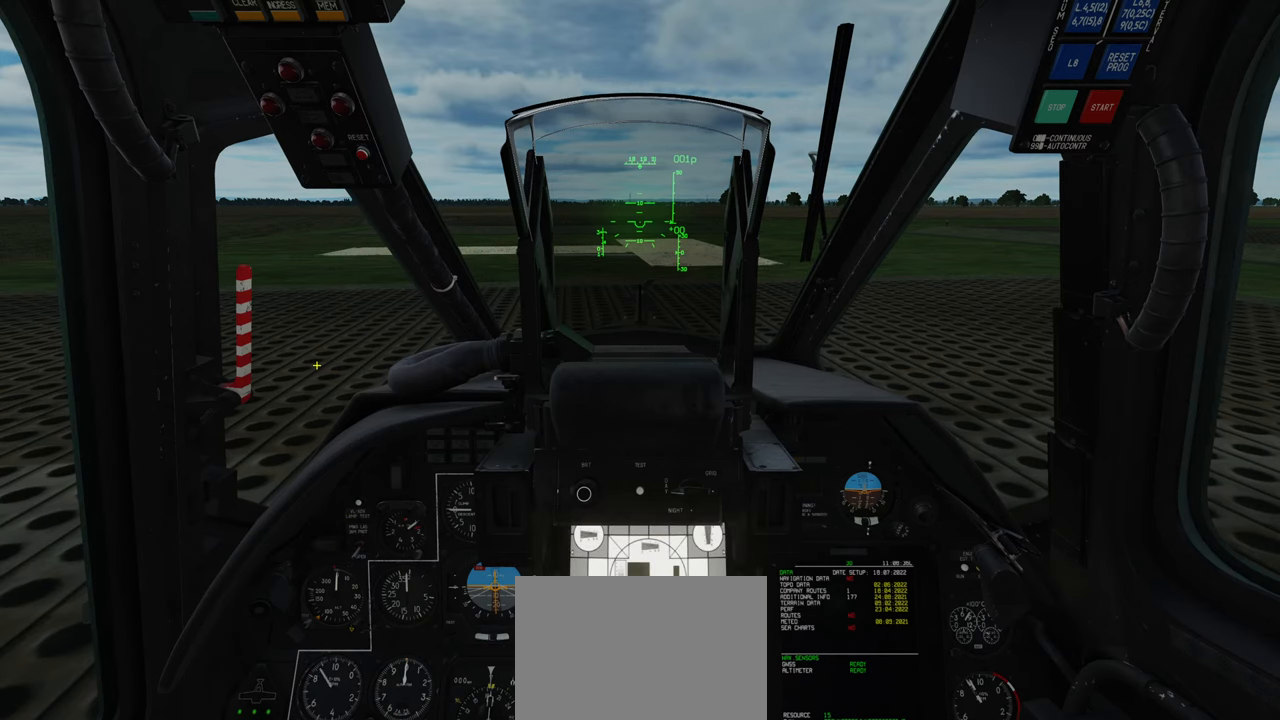
{"buttons": [], "left_stick": "center", "right_stick": "center", "events": []}
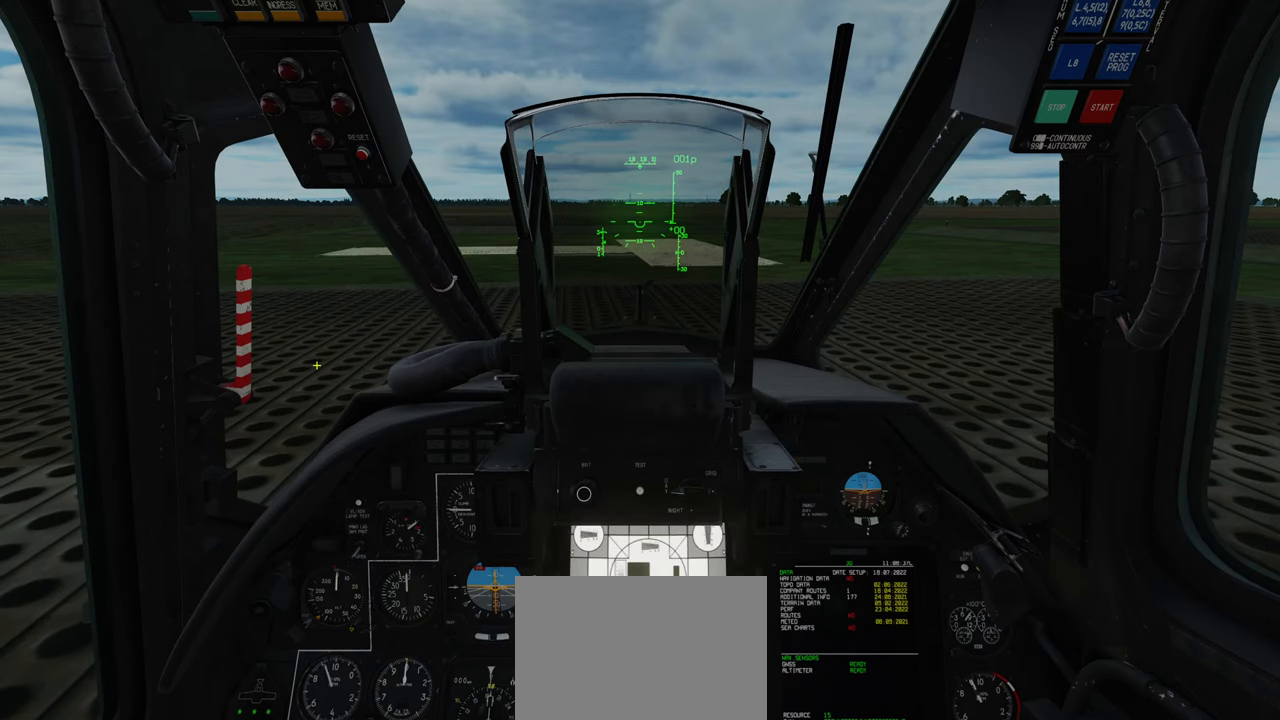
{"buttons": [], "left_stick": "center", "right_stick": "center", "events": []}
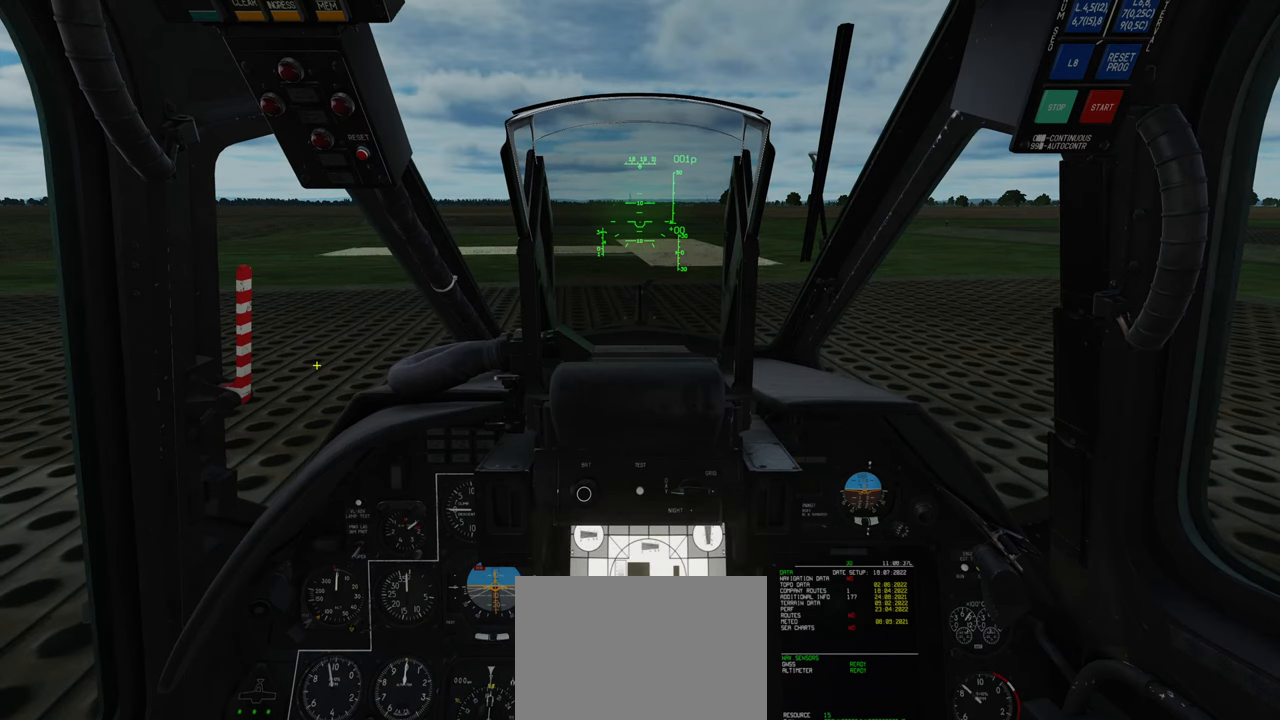
{"buttons": [], "left_stick": "center", "right_stick": "center", "events": []}
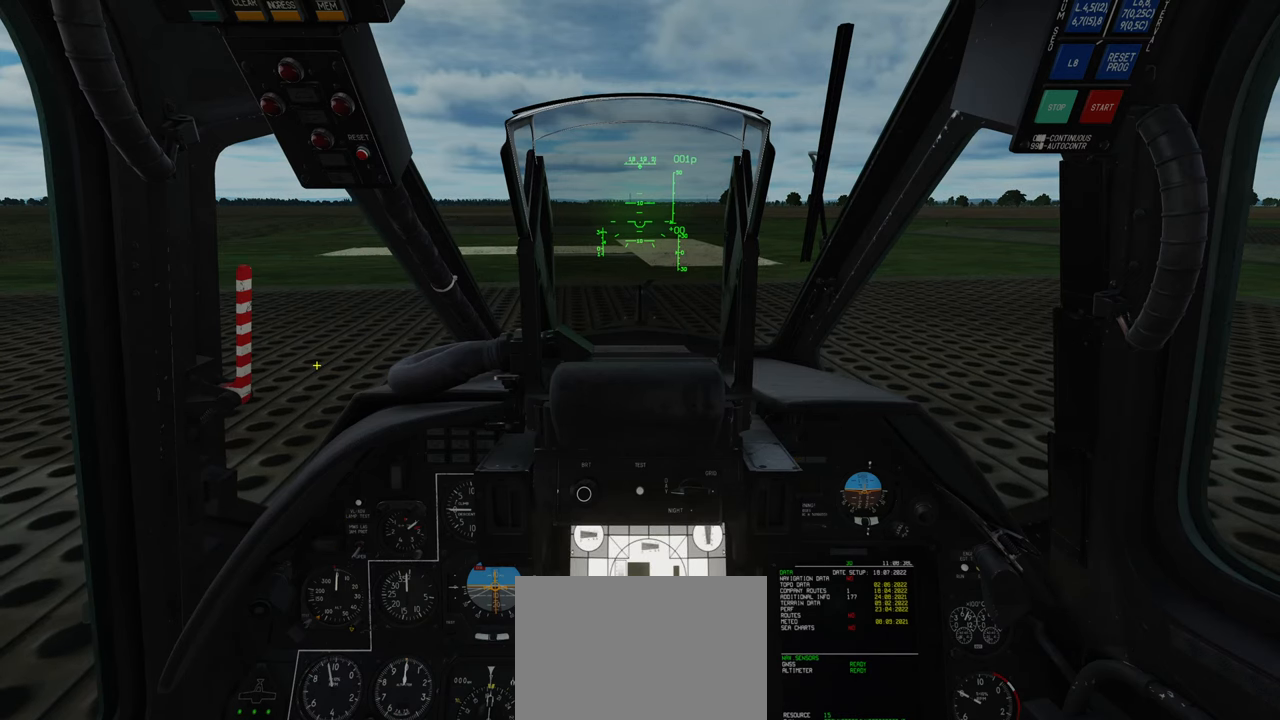
{"buttons": ["R1"], "left_stick": "center", "right_stick": "center", "events": [[250, "R1", "down"]]}
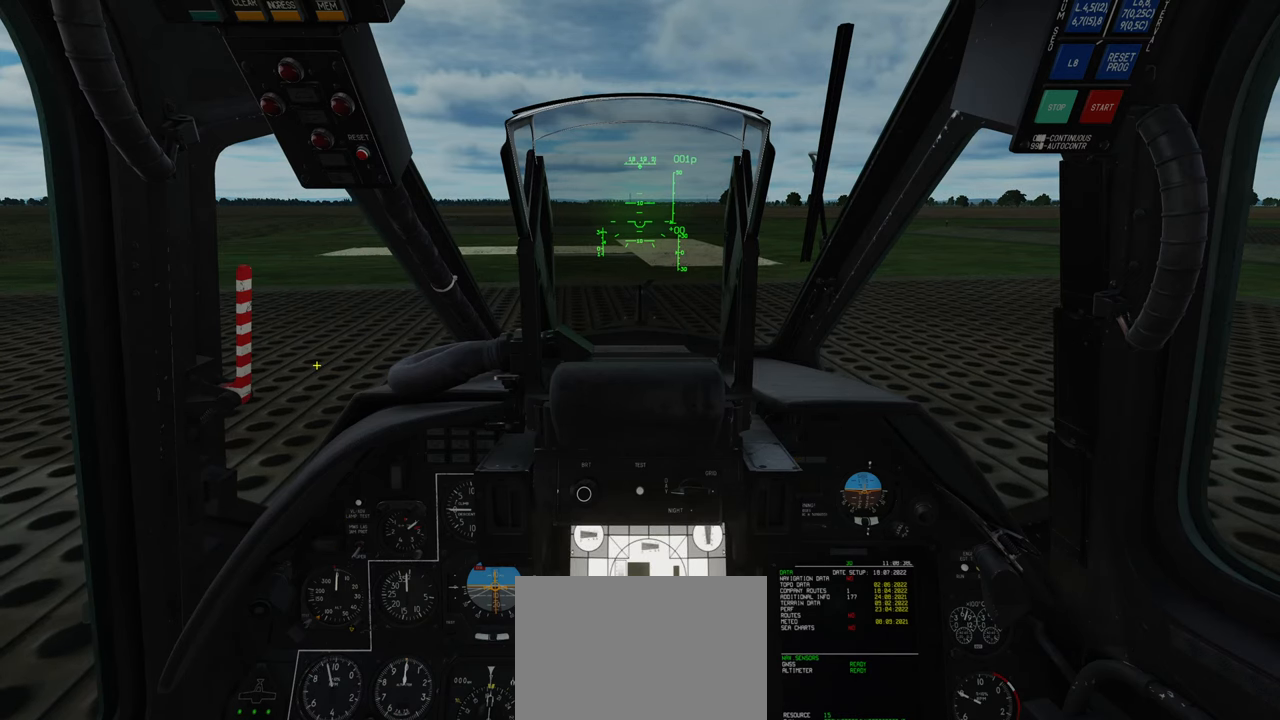
{"buttons": [], "left_stick": "center", "right_stick": "center", "events": [[17, "R3", "down"], [150, "R3", "up"], [183, "R1", "up"]]}
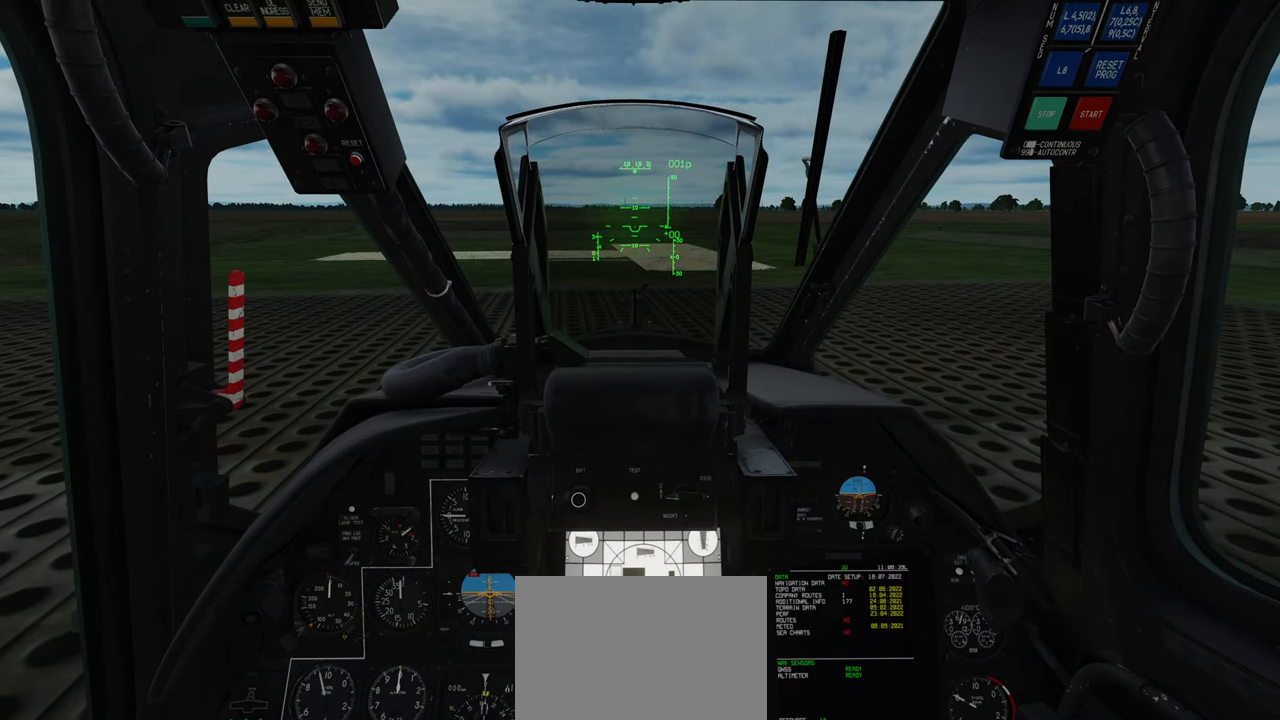
{"buttons": ["L1"], "left_stick": "center", "right_stick": "center", "events": [[450, "L1", "down"]]}
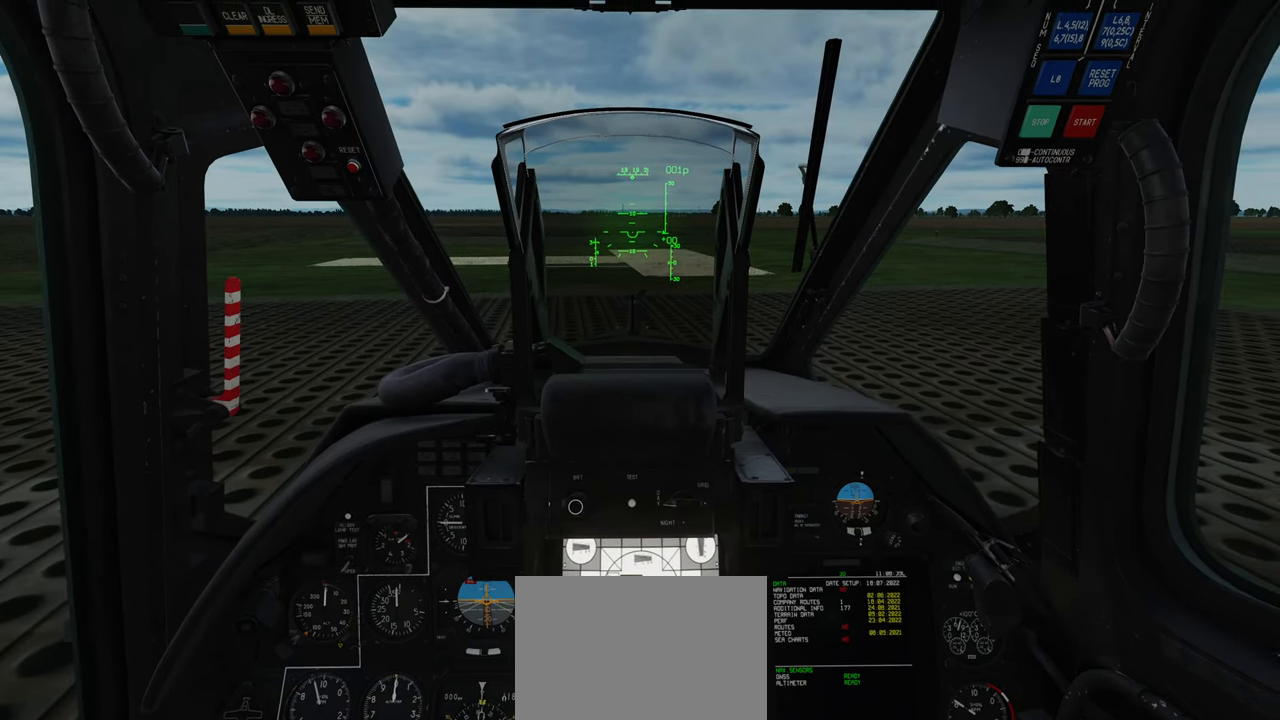
{"buttons": [], "left_stick": "center", "right_stick": "center", "events": [[467, "L1", "up"]]}
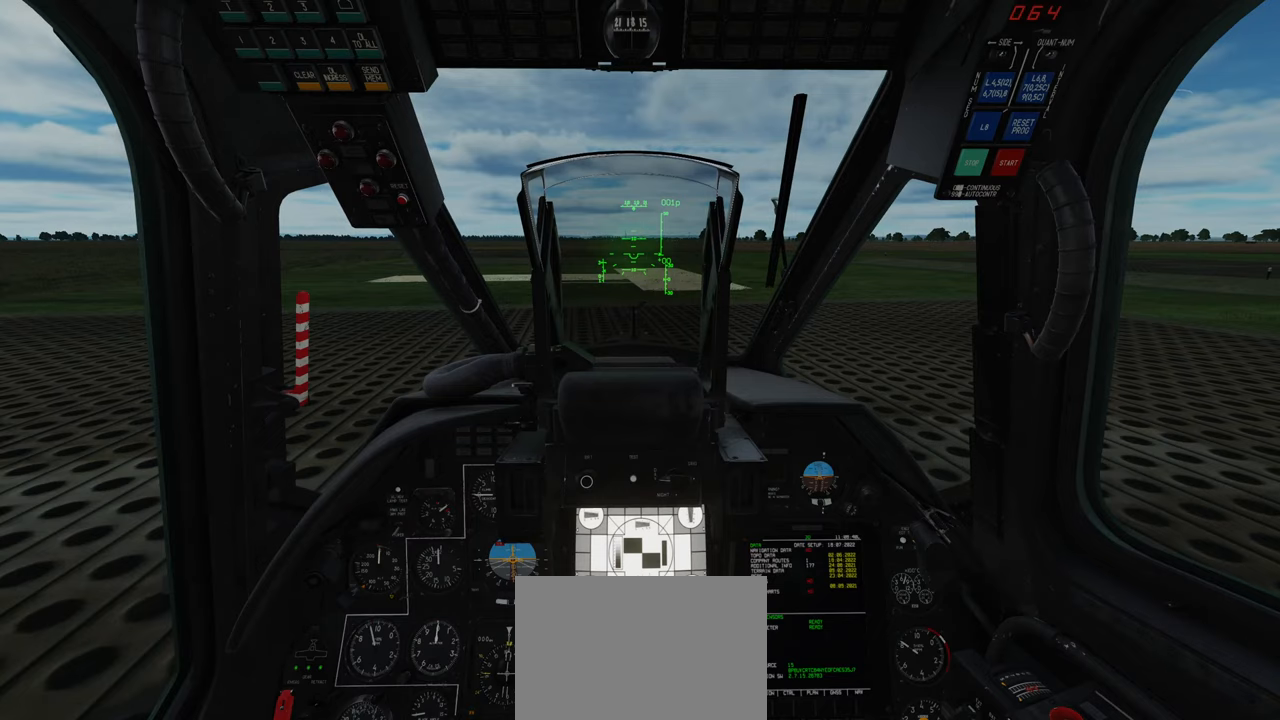
{"buttons": [], "left_stick": "center", "right_stick": "center", "events": []}
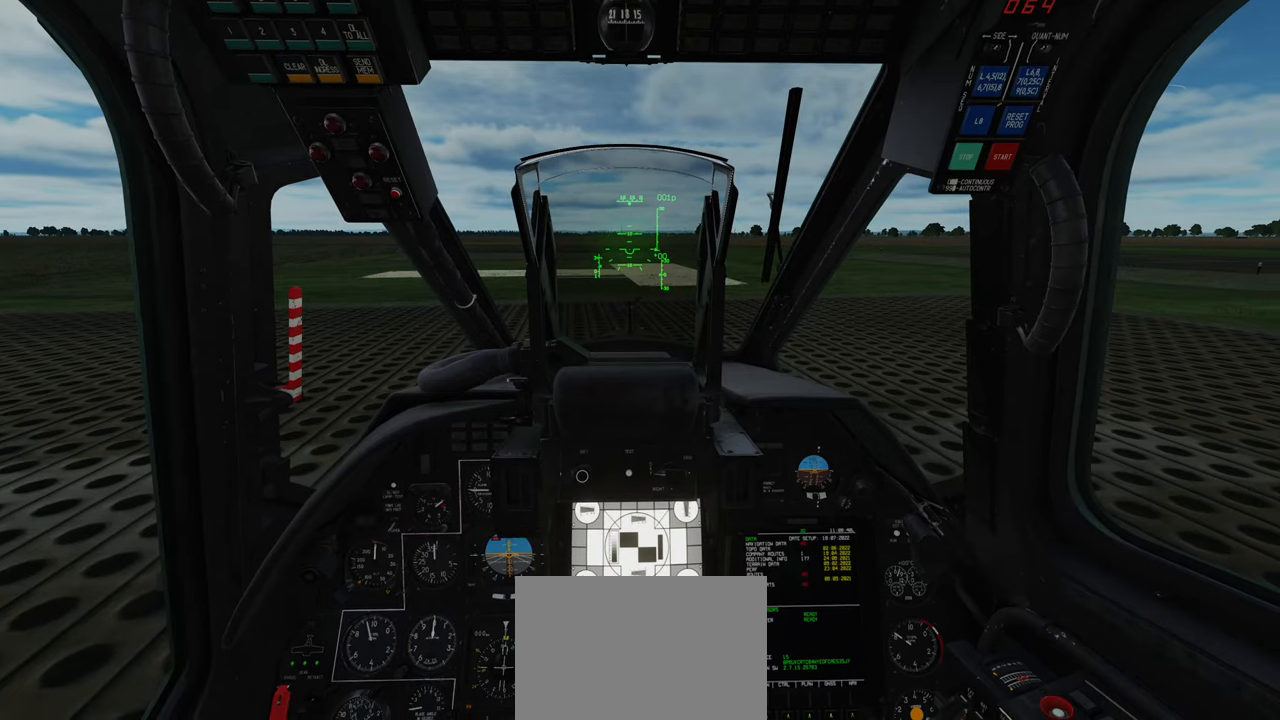
{"buttons": [], "left_stick": "center", "right_stick": "center", "events": [[100, "right_stick", "up"], [183, "right_stick", "center"]]}
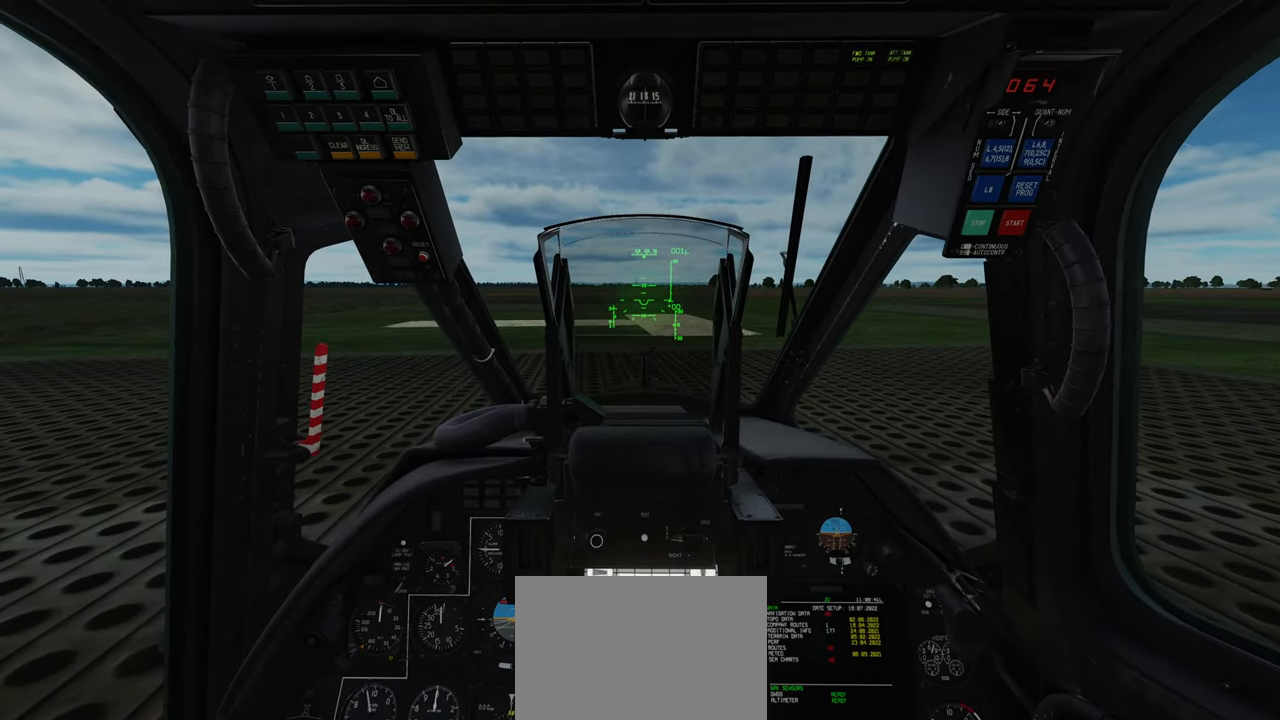
{"buttons": [], "left_stick": "center", "right_stick": "up", "events": [[250, "right_stick", "up"]]}
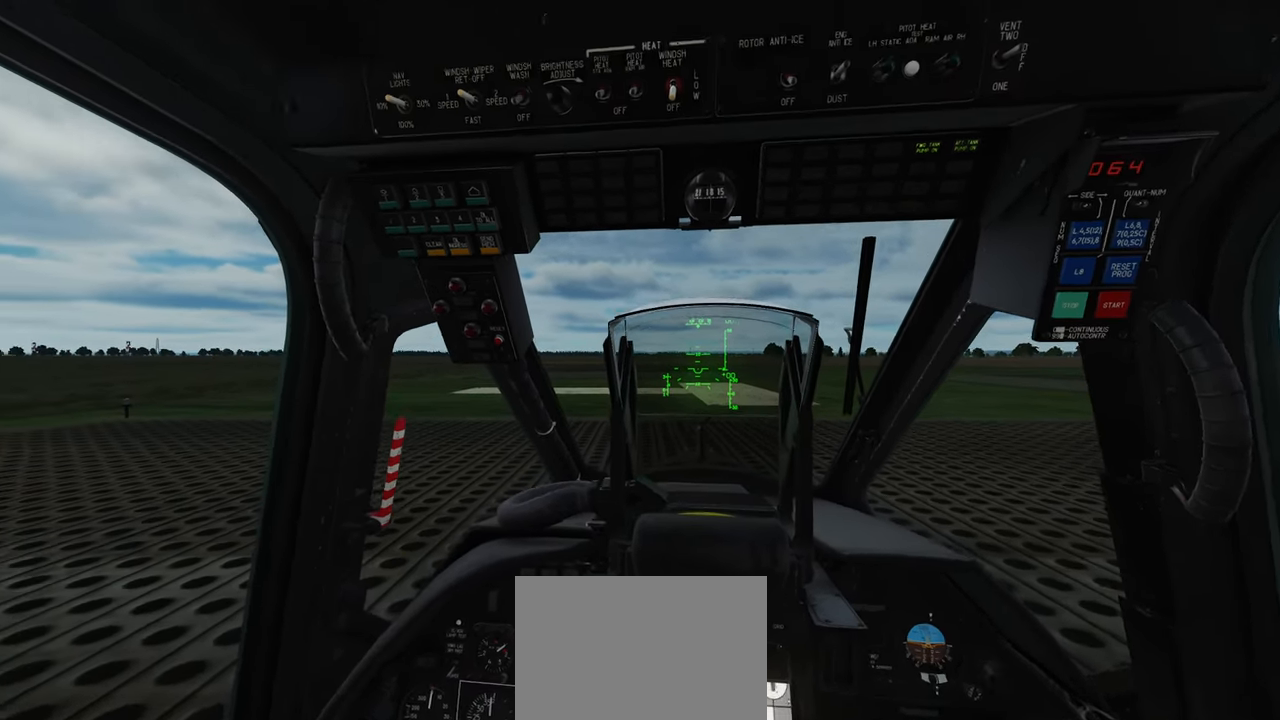
{"buttons": [], "left_stick": "center", "right_stick": "down", "events": [[150, "right_stick", "center"], [383, "right_stick", "down"]]}
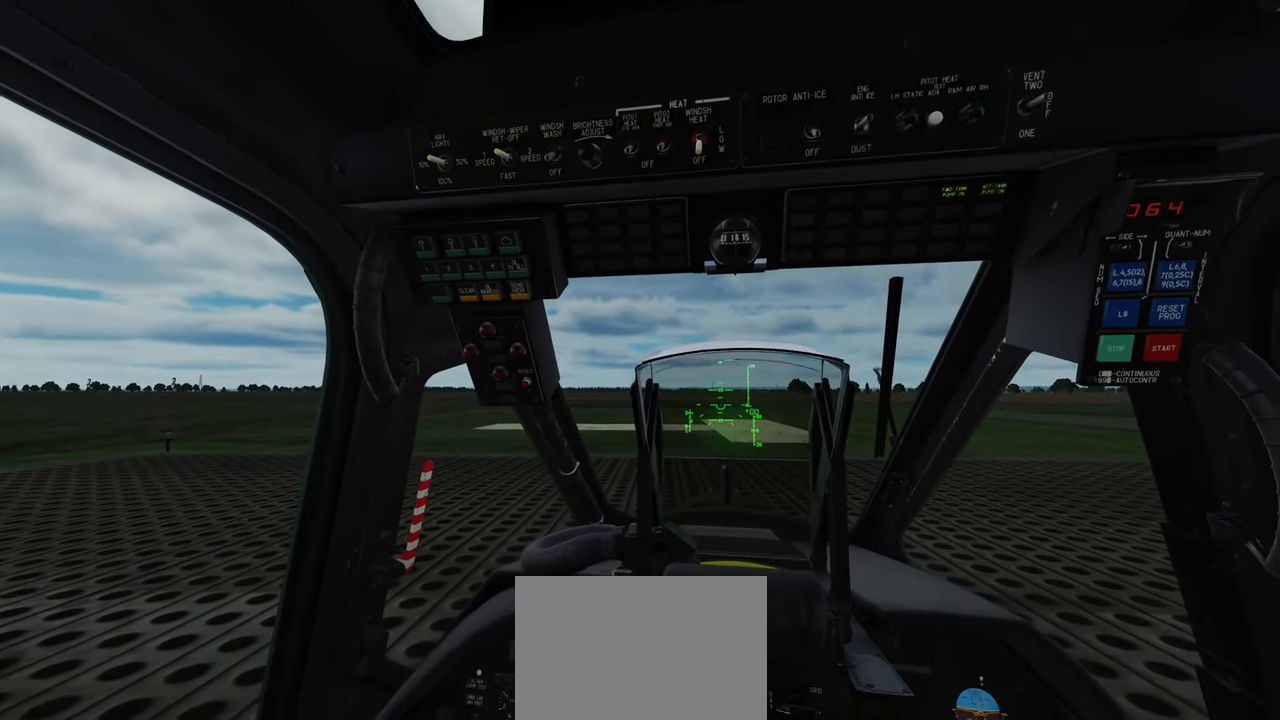
{"buttons": [], "left_stick": "center", "right_stick": "down", "events": []}
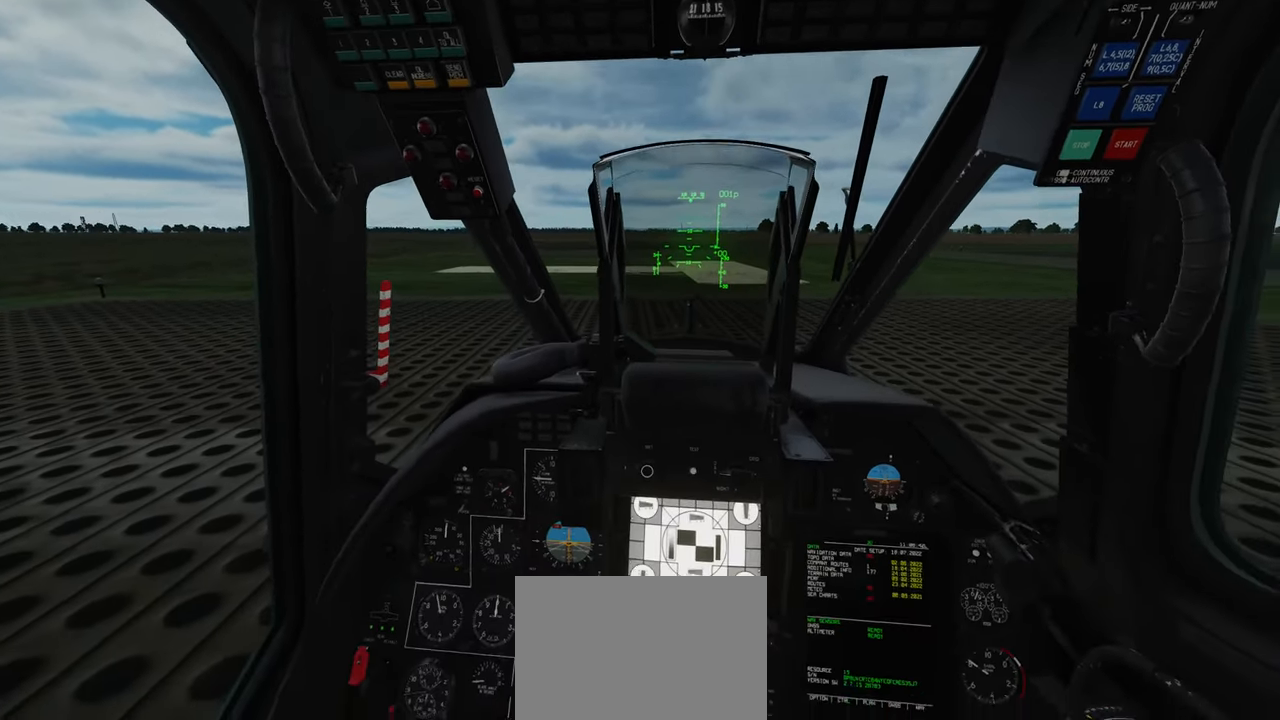
{"buttons": [], "left_stick": "center", "right_stick": "center", "events": [[250, "right_stick", "center"]]}
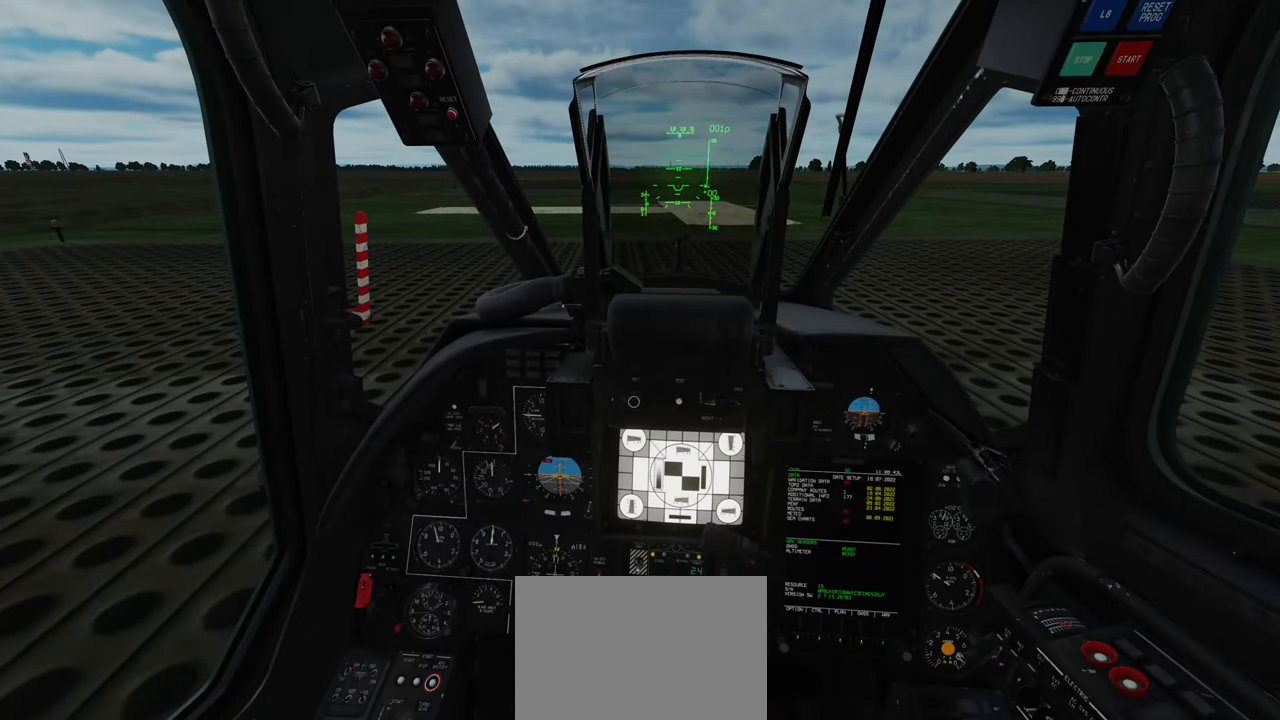
{"buttons": [], "left_stick": "center", "right_stick": "center", "events": []}
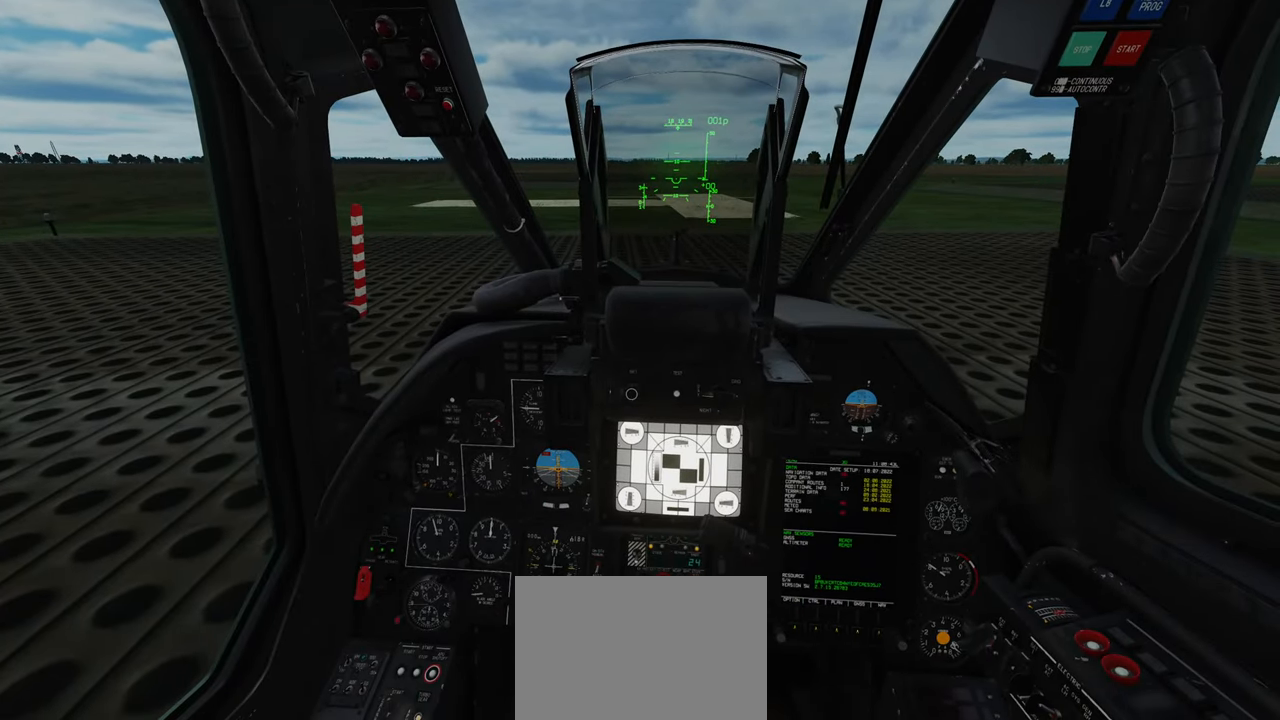
{"buttons": ["R1"], "left_stick": "center", "right_stick": "center", "events": [[500, "R1", "down"]]}
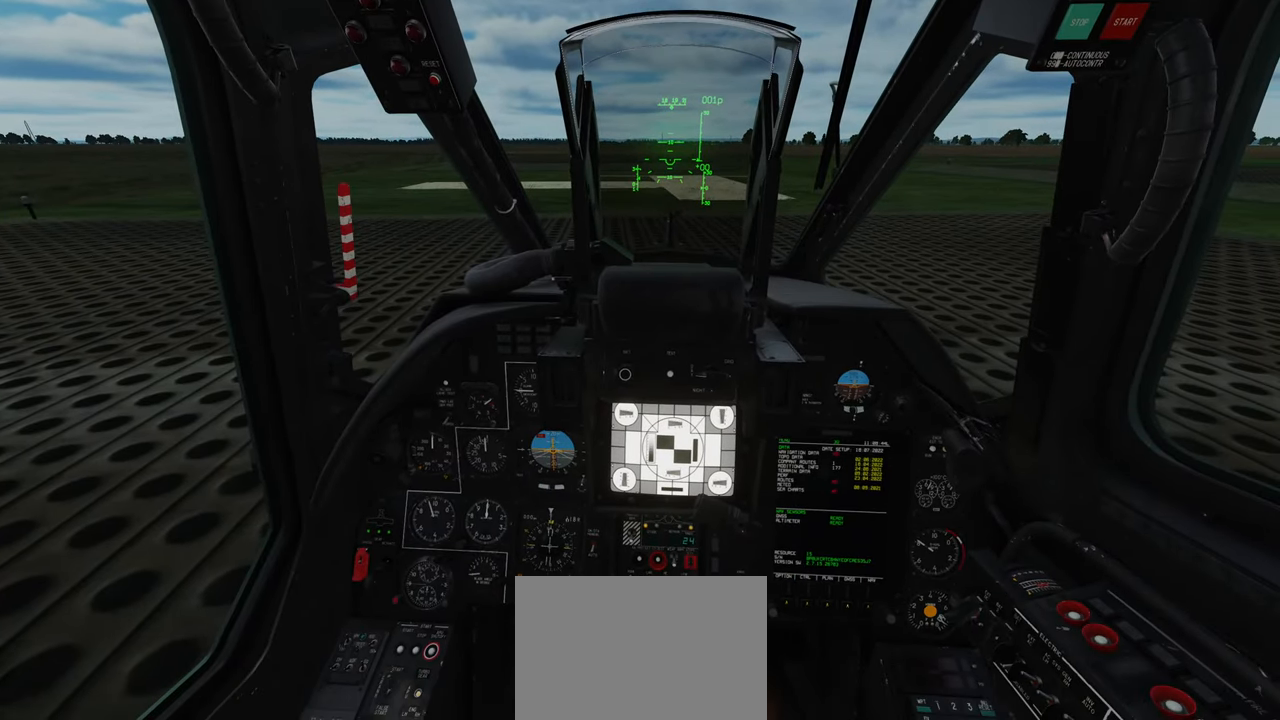
{"buttons": [], "left_stick": "center", "right_stick": "center", "events": [[133, "R3", "down"], [233, "R3", "up"], [267, "R1", "up"]]}